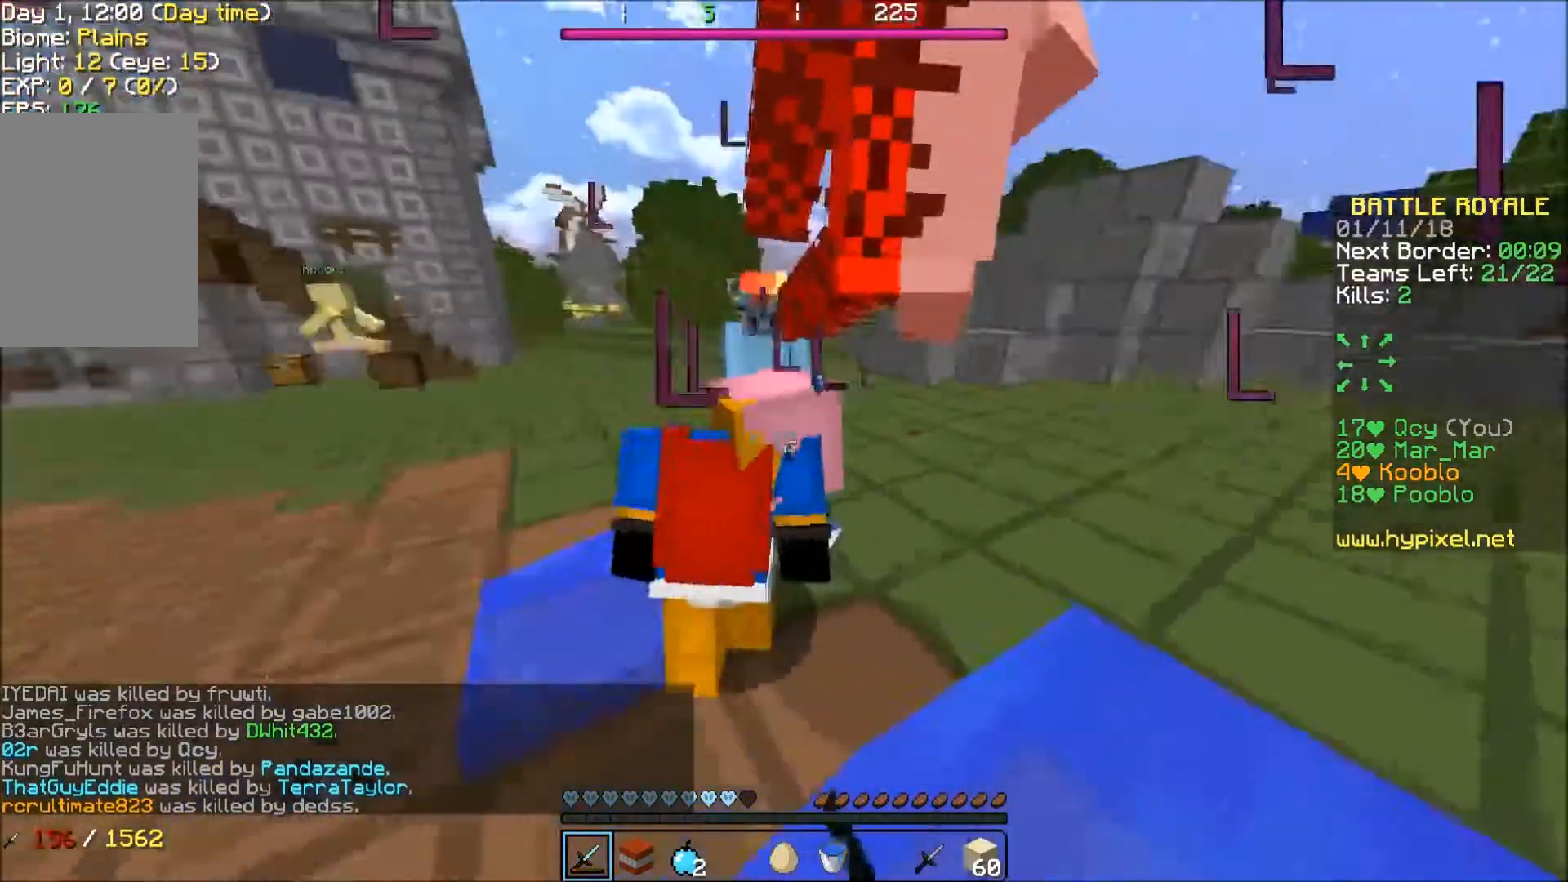
Gameplay with keyboard; each line is a JSON object with the keys held at the frame after it. "events" lists presses ("down") and releases ("up") of "a", "d", "s" and "w" between this image and that frame as [ms after this image, input, new state], when the widget could be followed in between. No other keys are recorded. Mouse input is not recorded.
{"keys": ["a", "w"], "events": []}
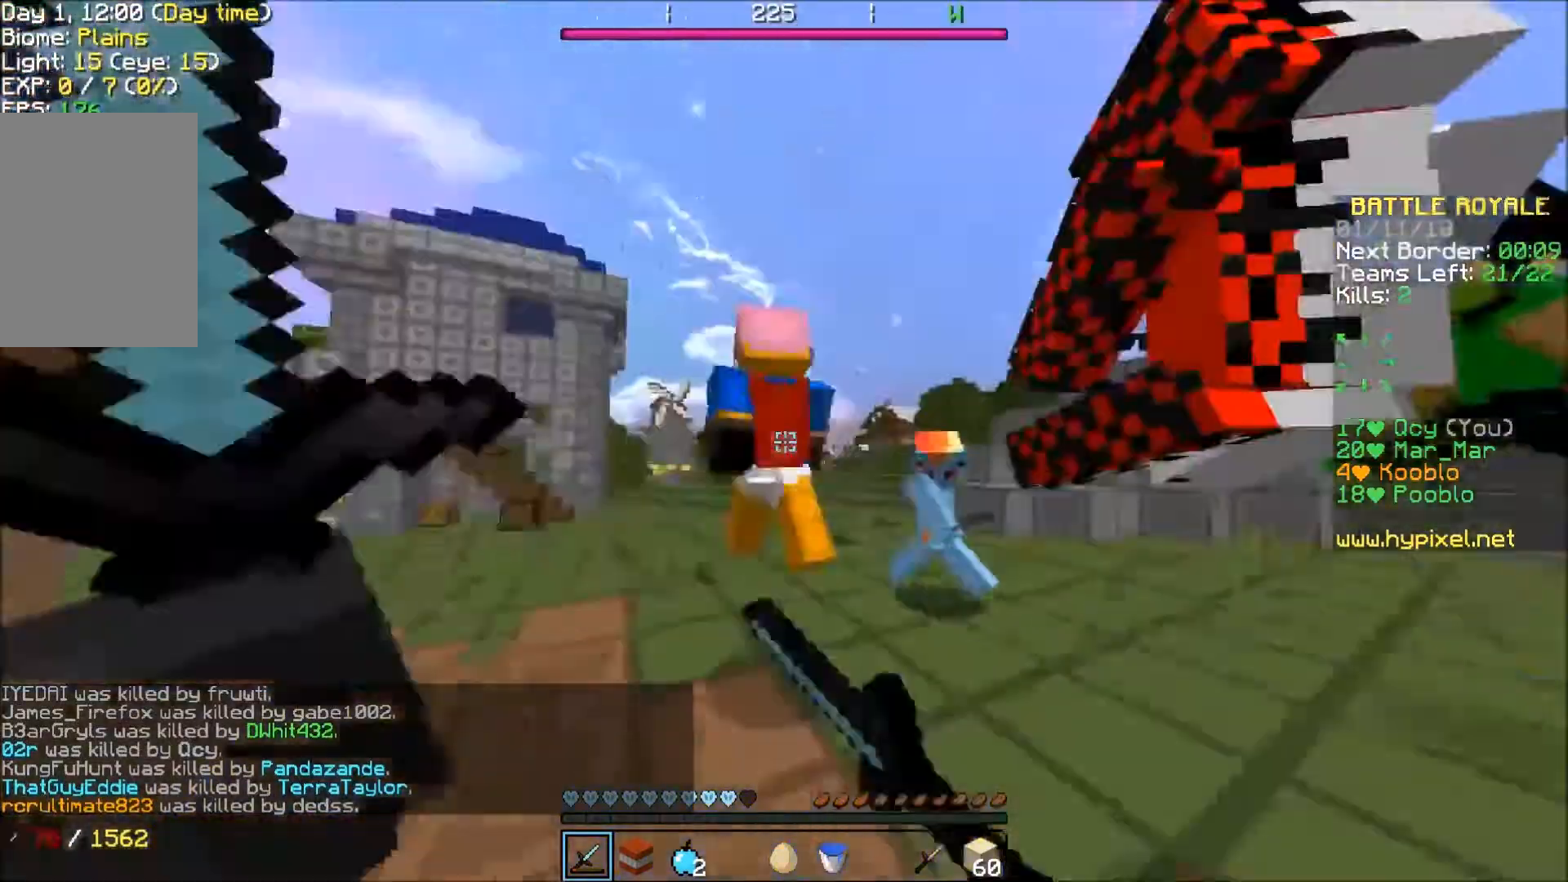
{"keys": ["a", "w"], "events": []}
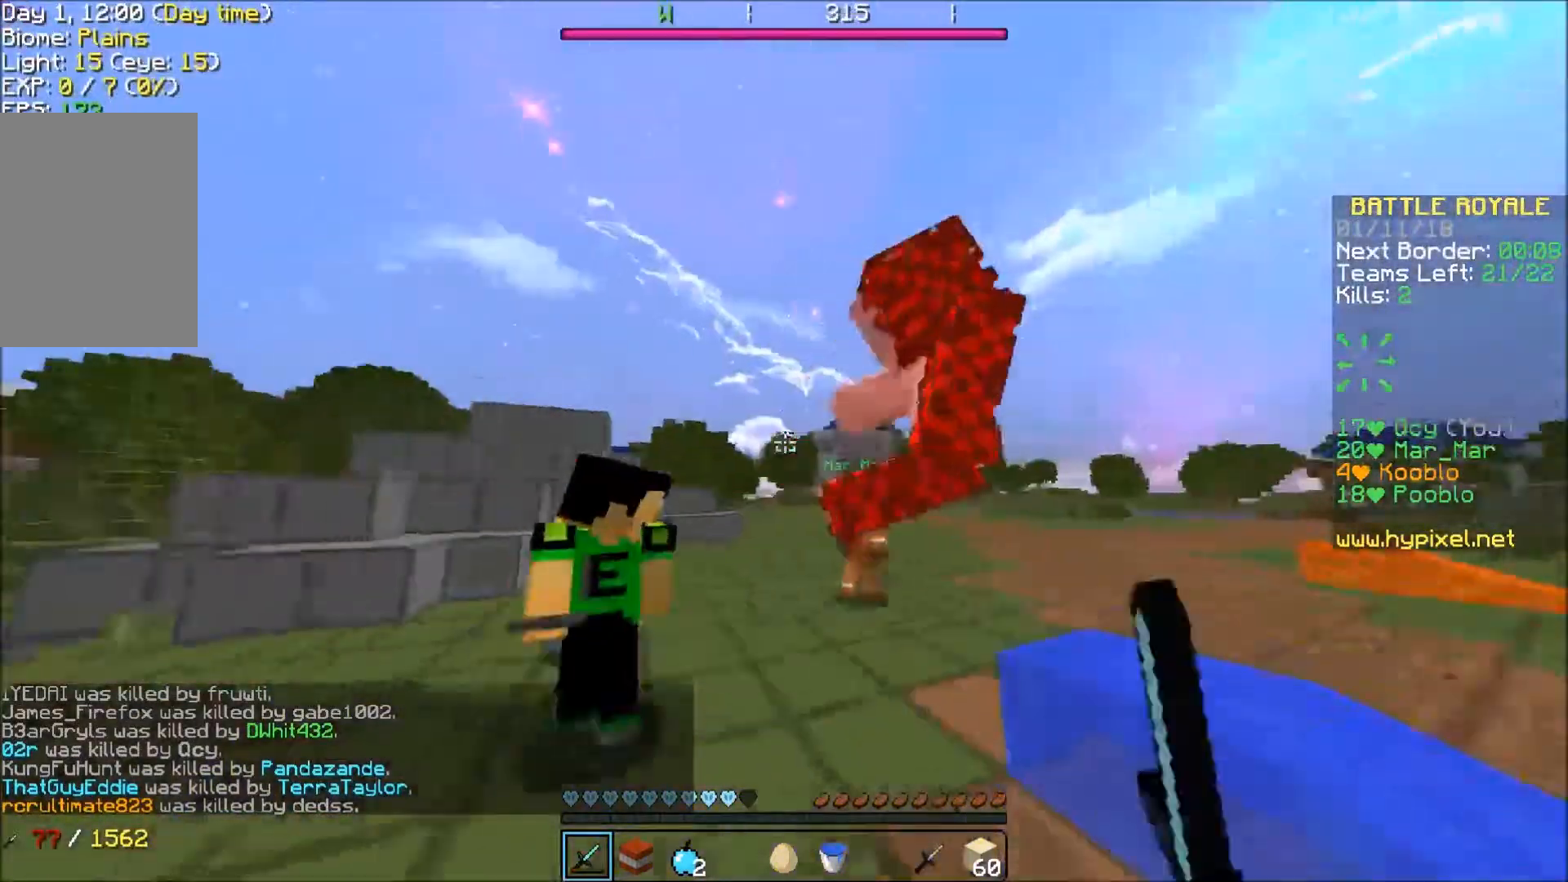
{"keys": ["w"], "events": [[400, "a", "up"]]}
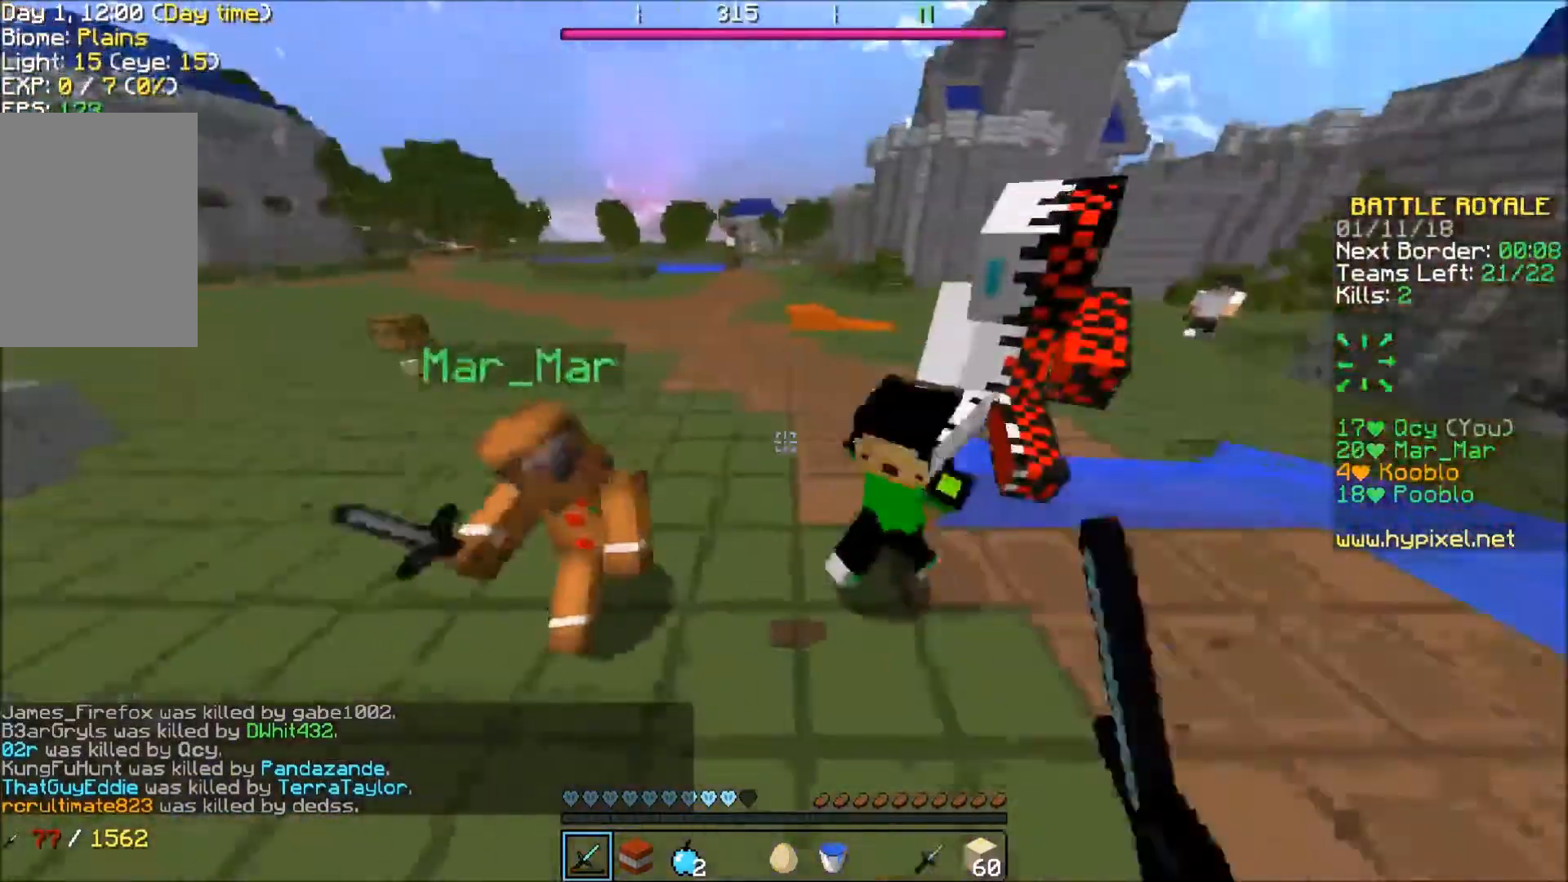
{"keys": ["w"], "events": [[300, "a", "down"], [333, "a", "up"]]}
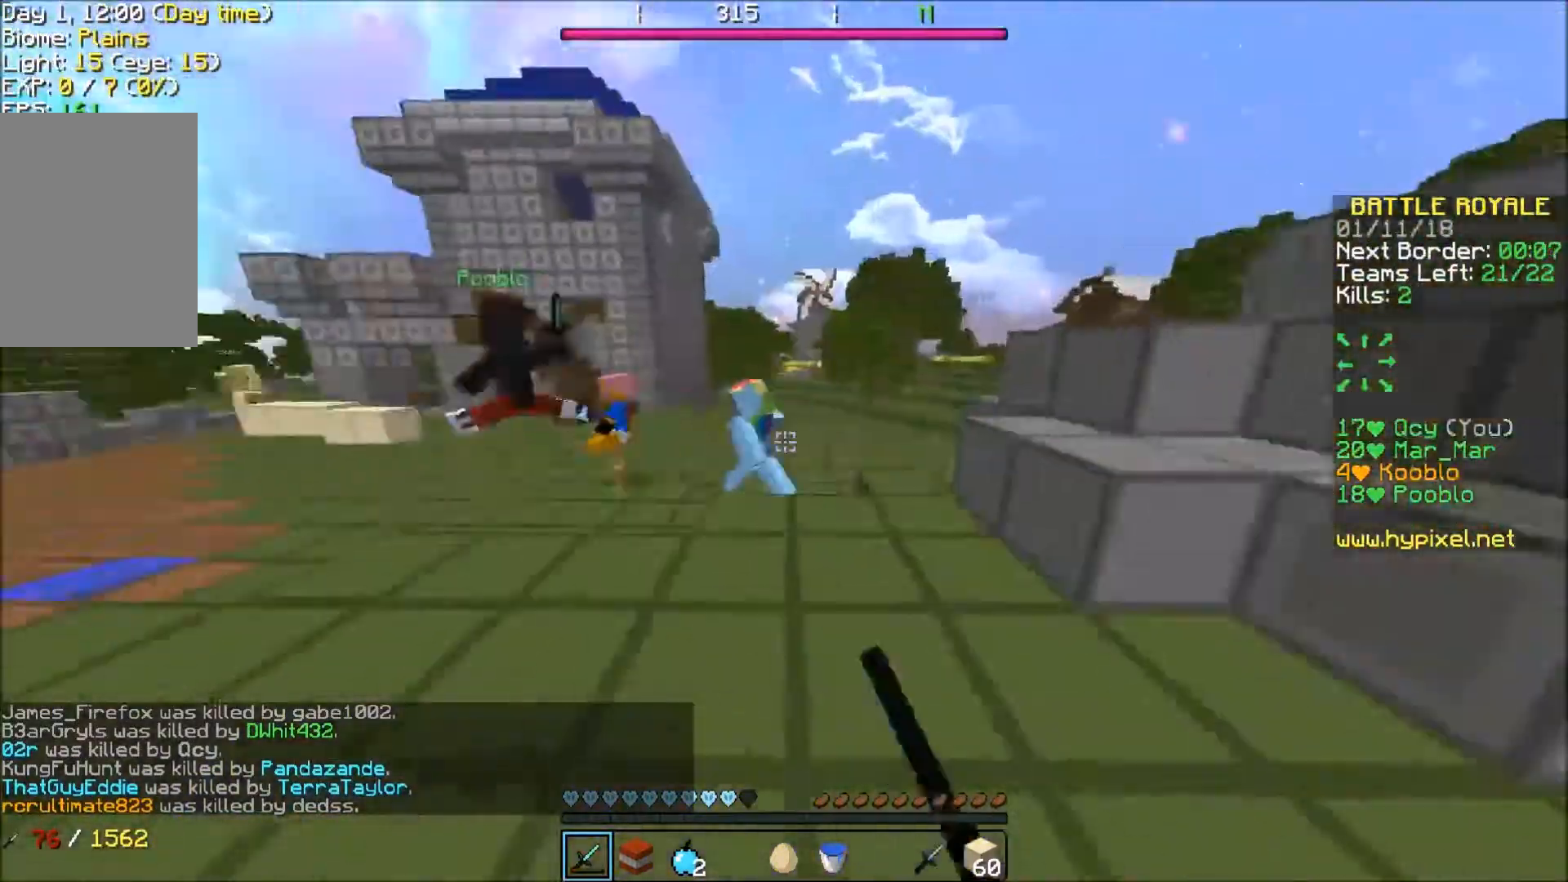
{"keys": ["w"], "events": []}
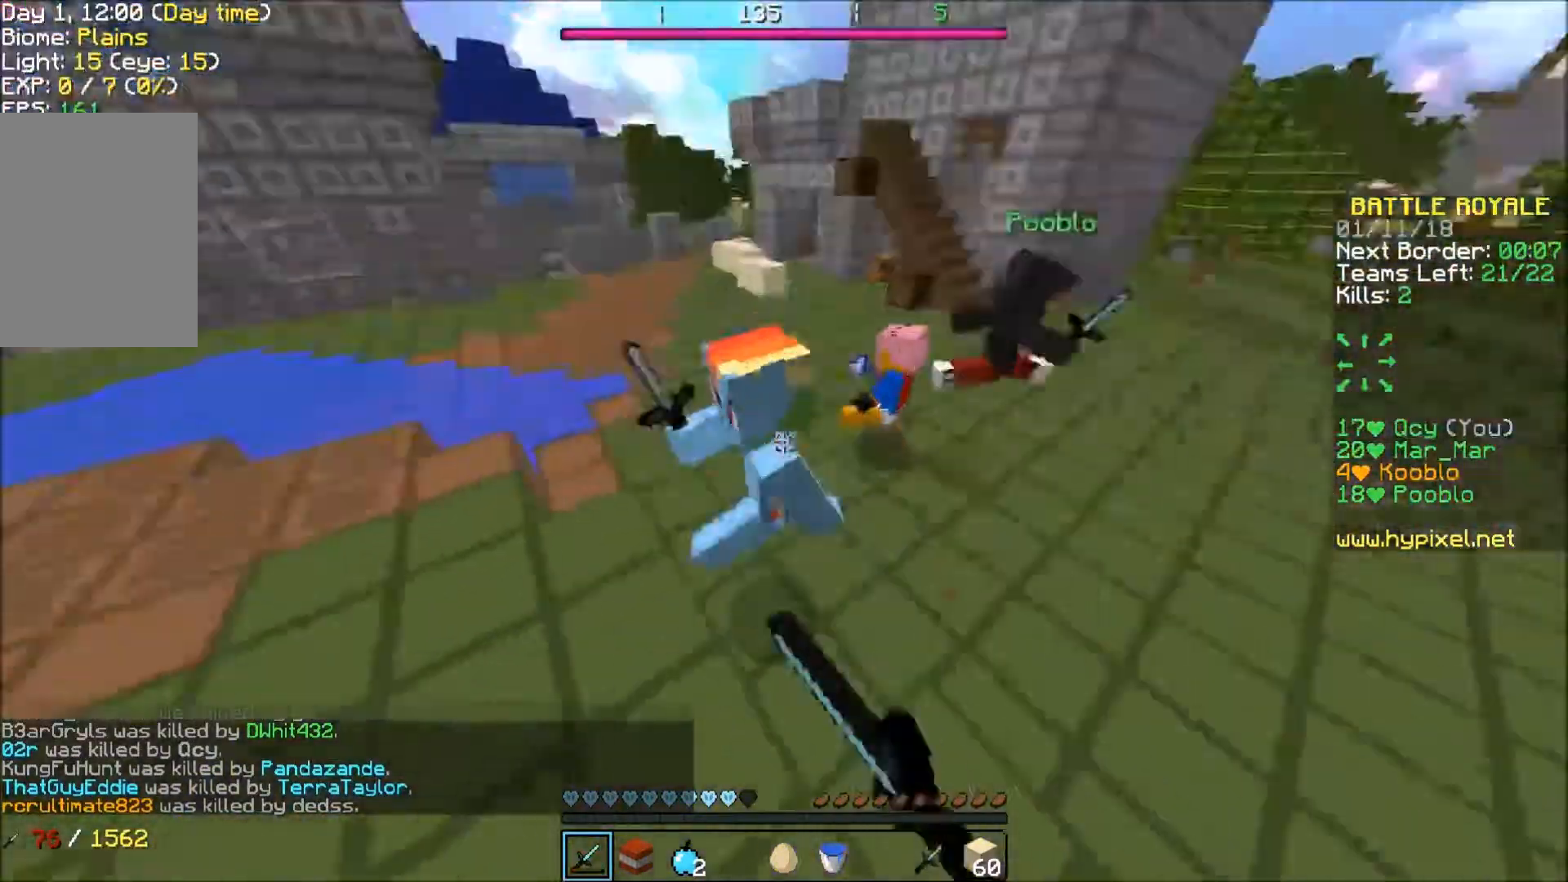
{"keys": ["w"], "events": [[66, "a", "down"], [100, "a", "up"], [467, "a", "down"], [500, "a", "up"]]}
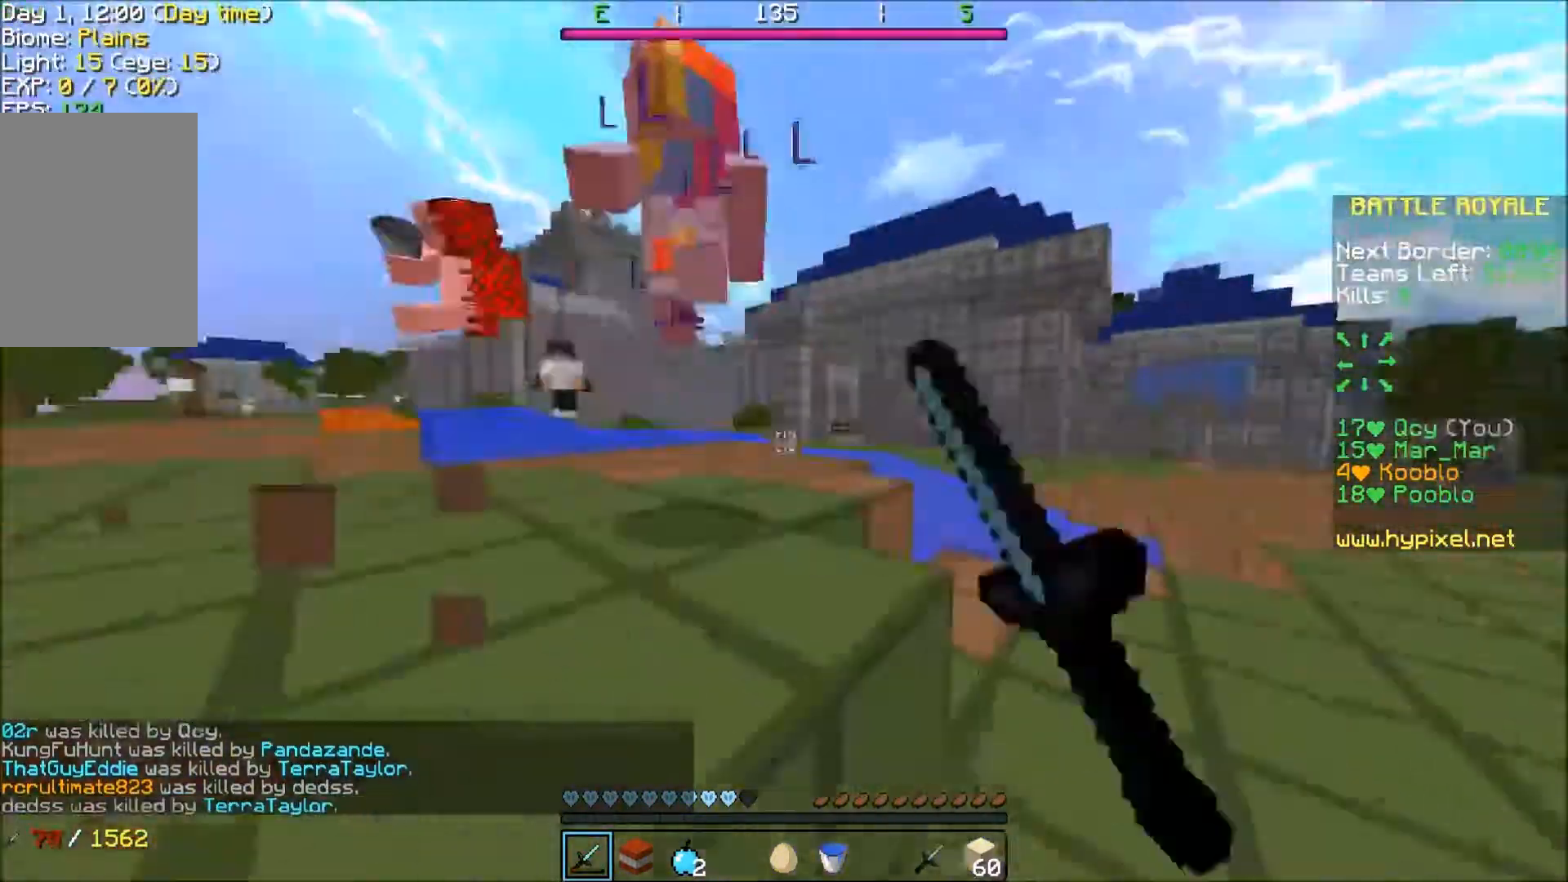
{"keys": ["w"], "events": [[400, "a", "down"], [467, "a", "up"]]}
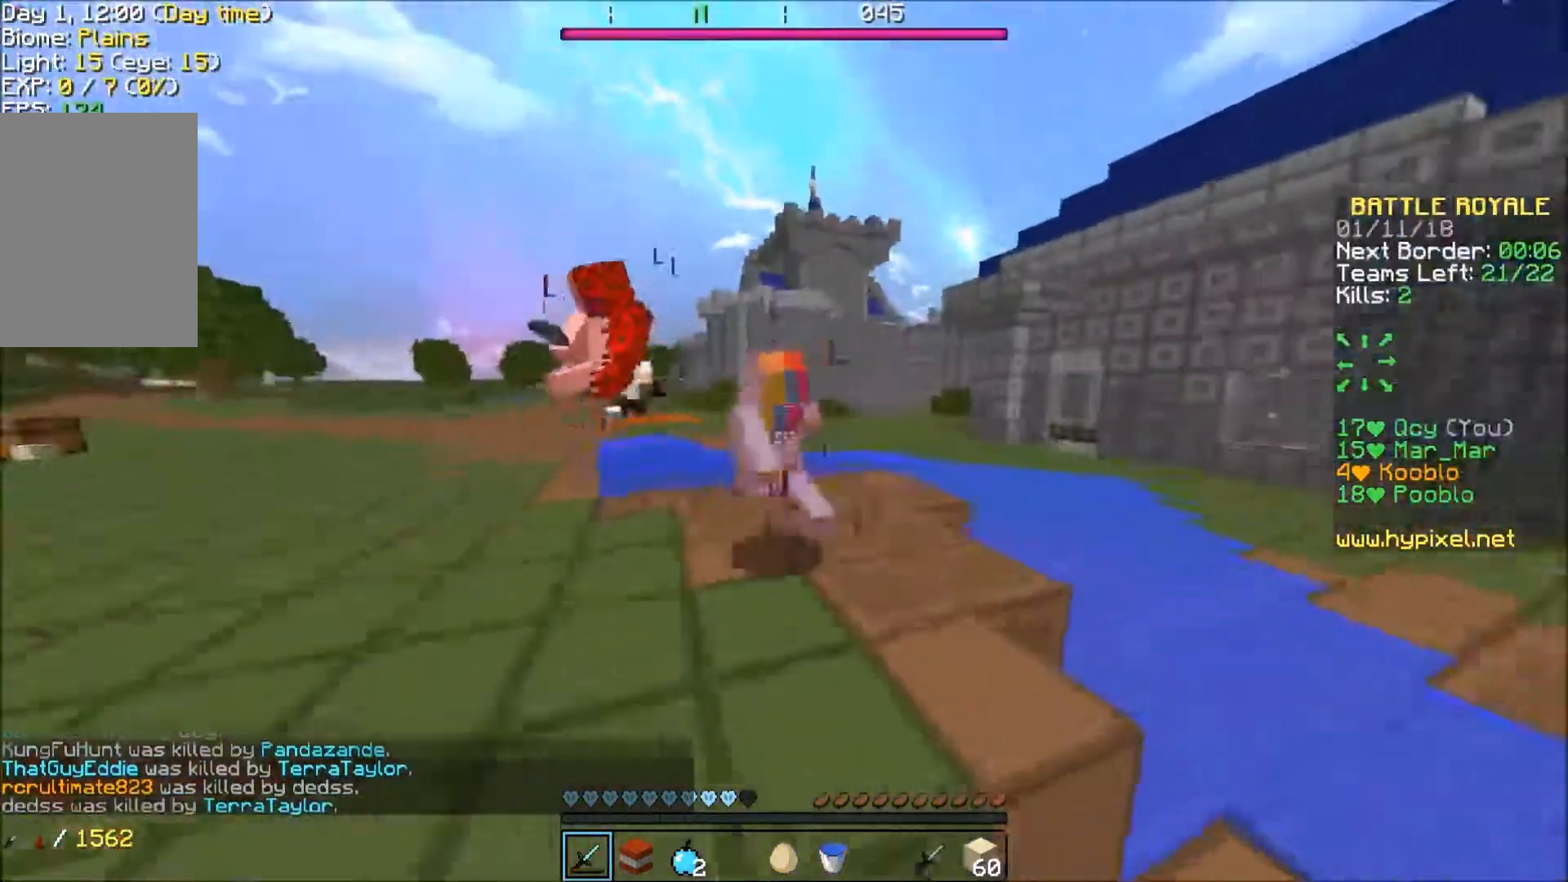
{"keys": ["w"], "events": []}
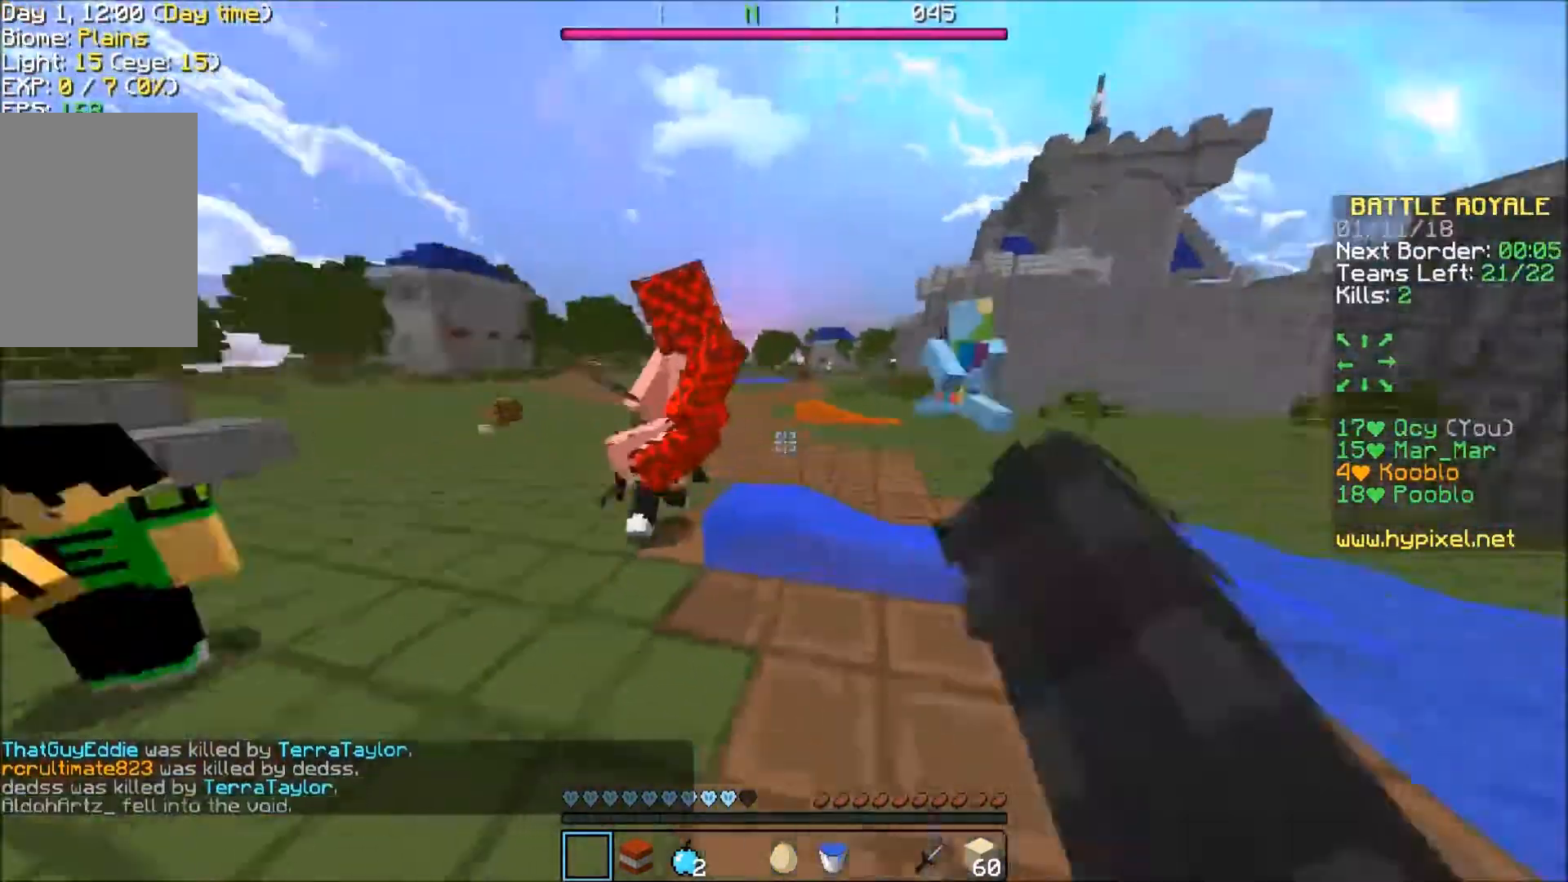
{"keys": ["a", "w"], "events": [[267, "a", "down"]]}
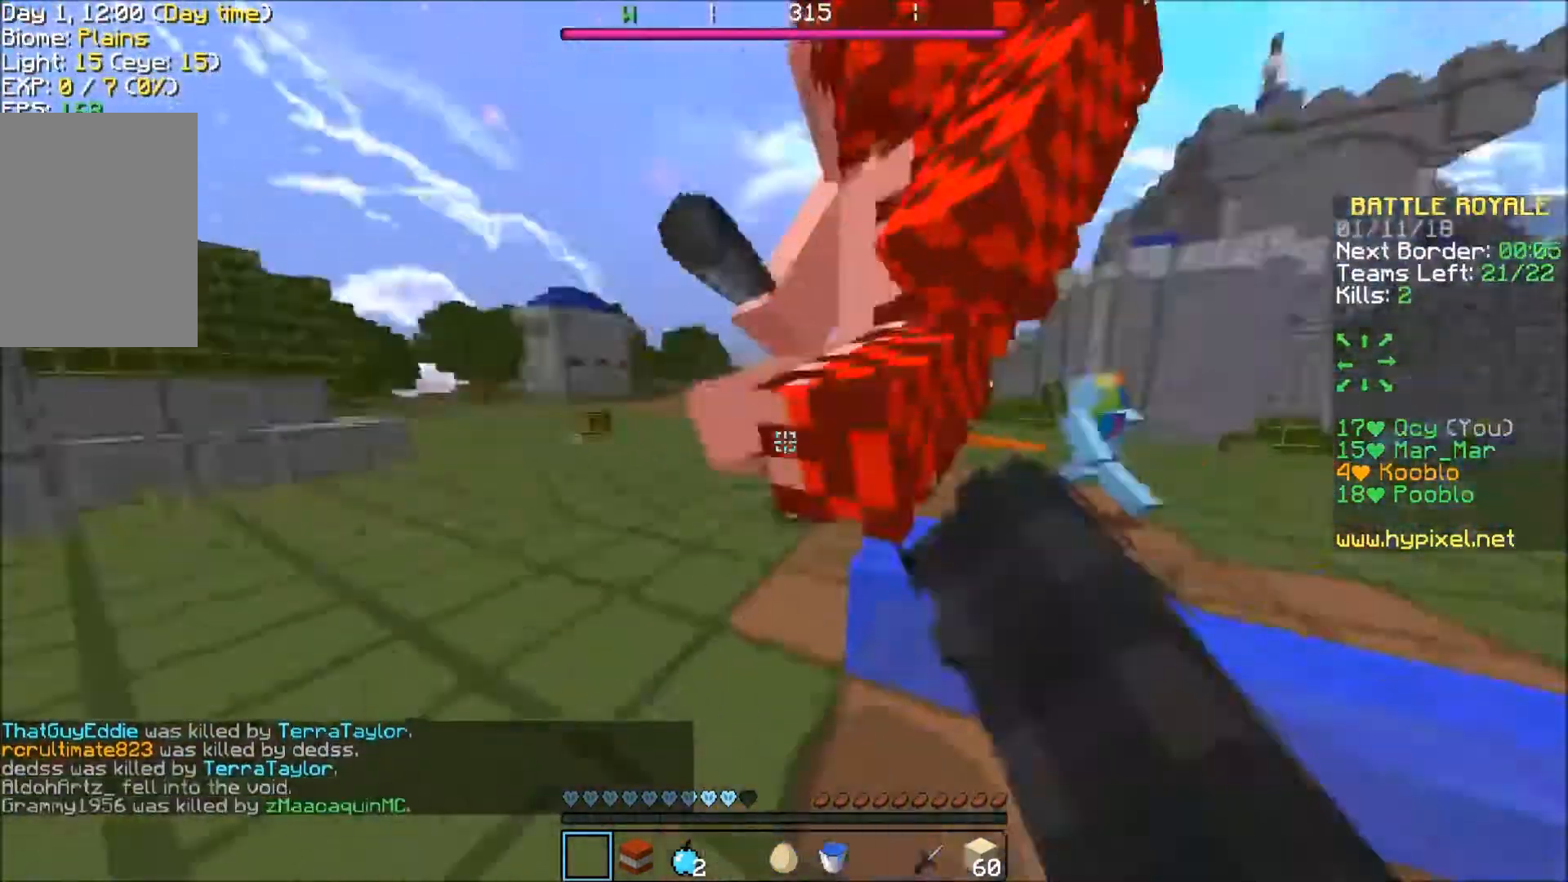
{"keys": ["a"], "events": [[66, "w", "up"]]}
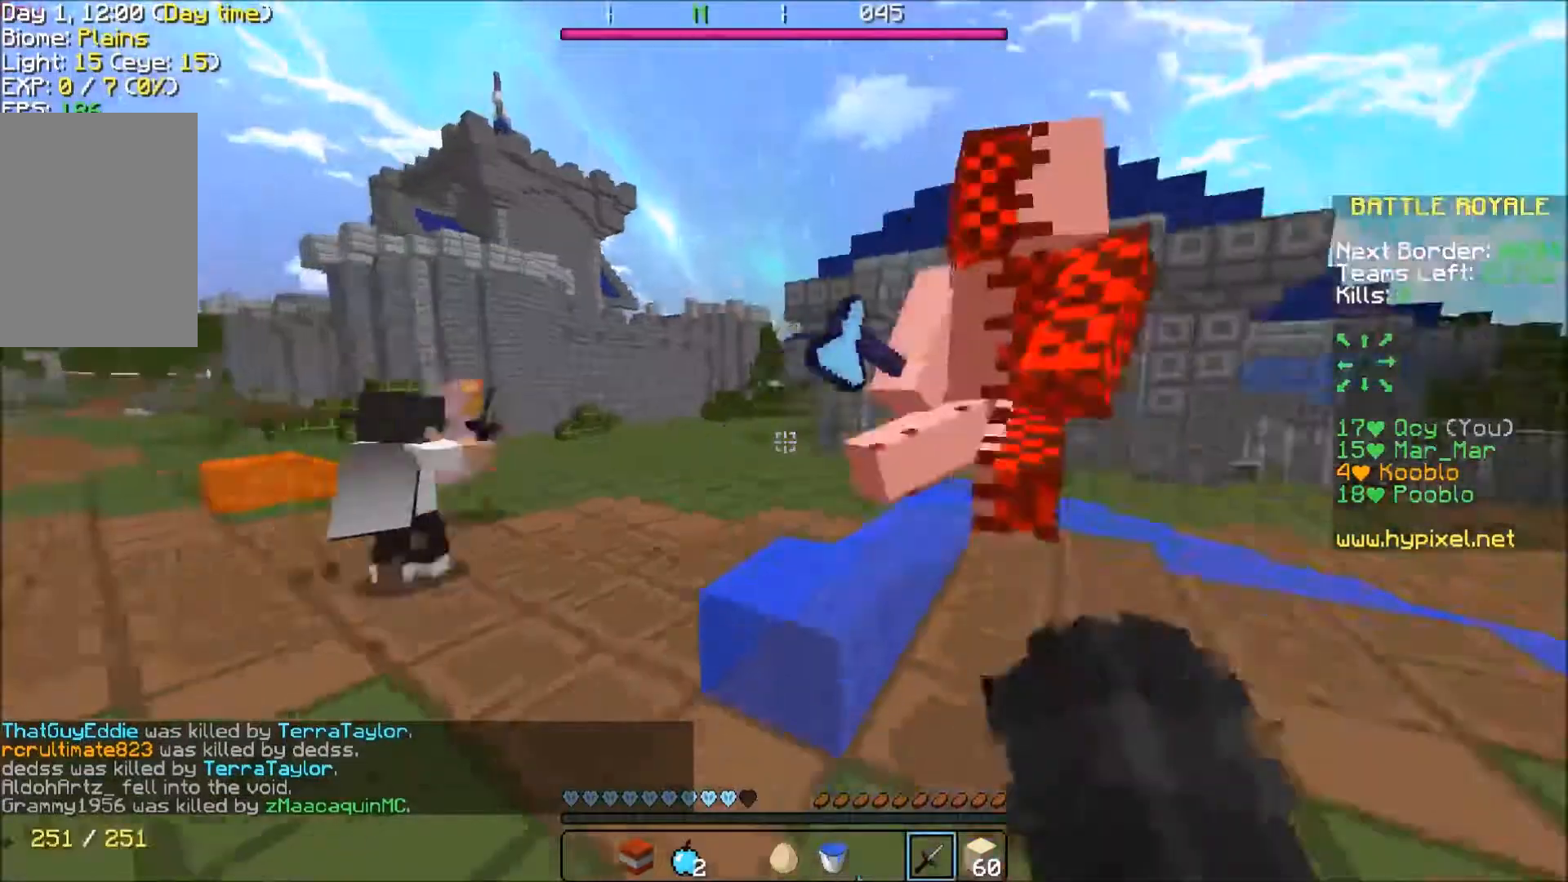
{"keys": [], "events": [[100, "a", "up"], [100, "w", "down"], [501, "w", "up"]]}
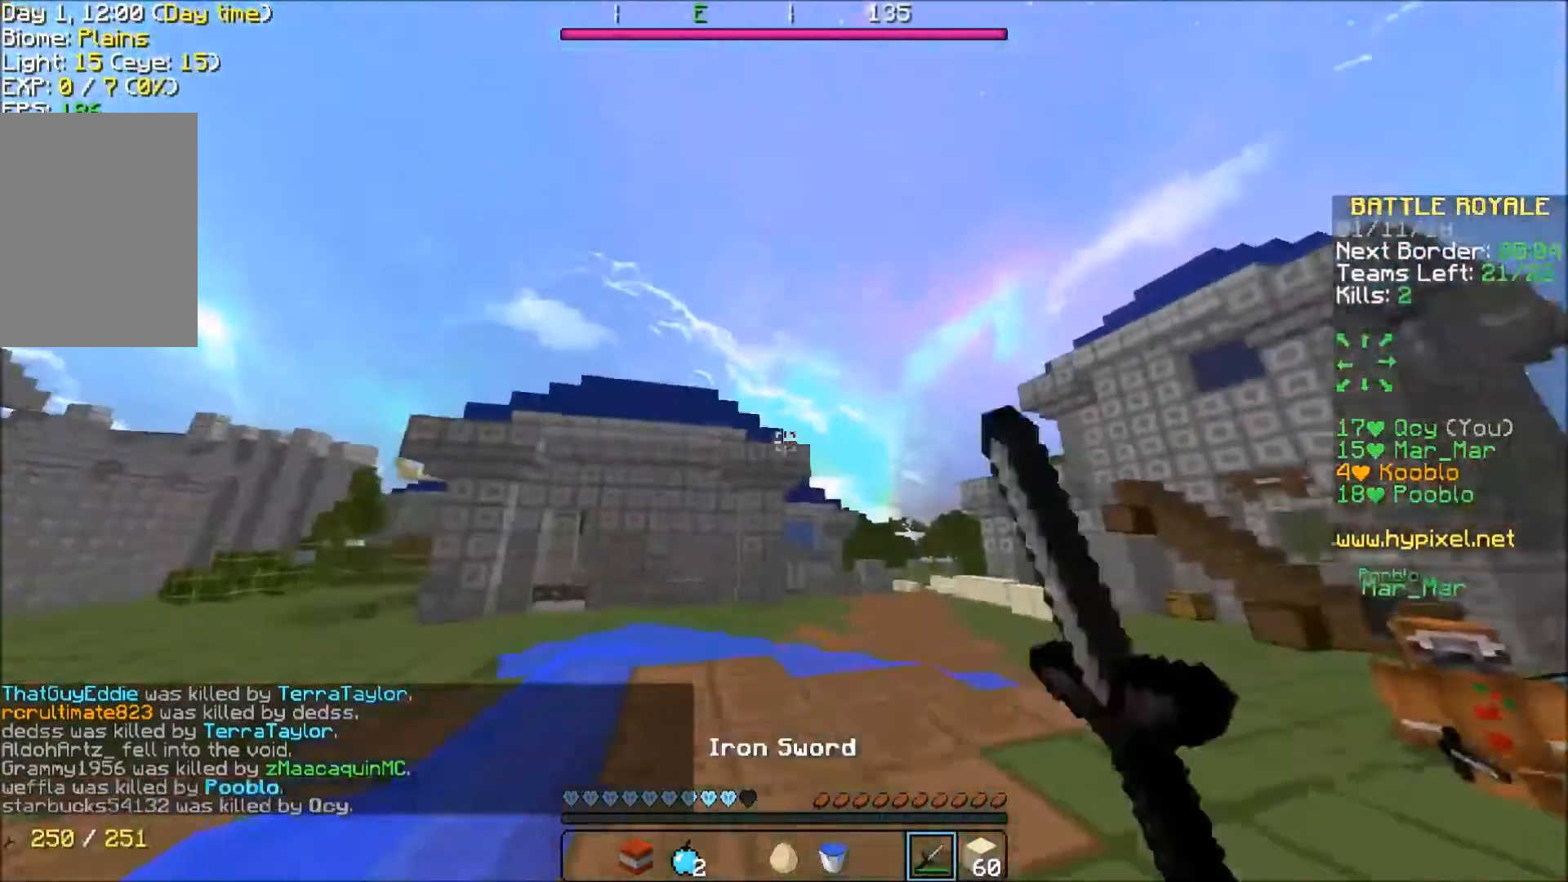
{"keys": ["a", "w"], "events": [[100, "s", "down"], [300, "a", "down"], [300, "s", "up"], [400, "w", "down"]]}
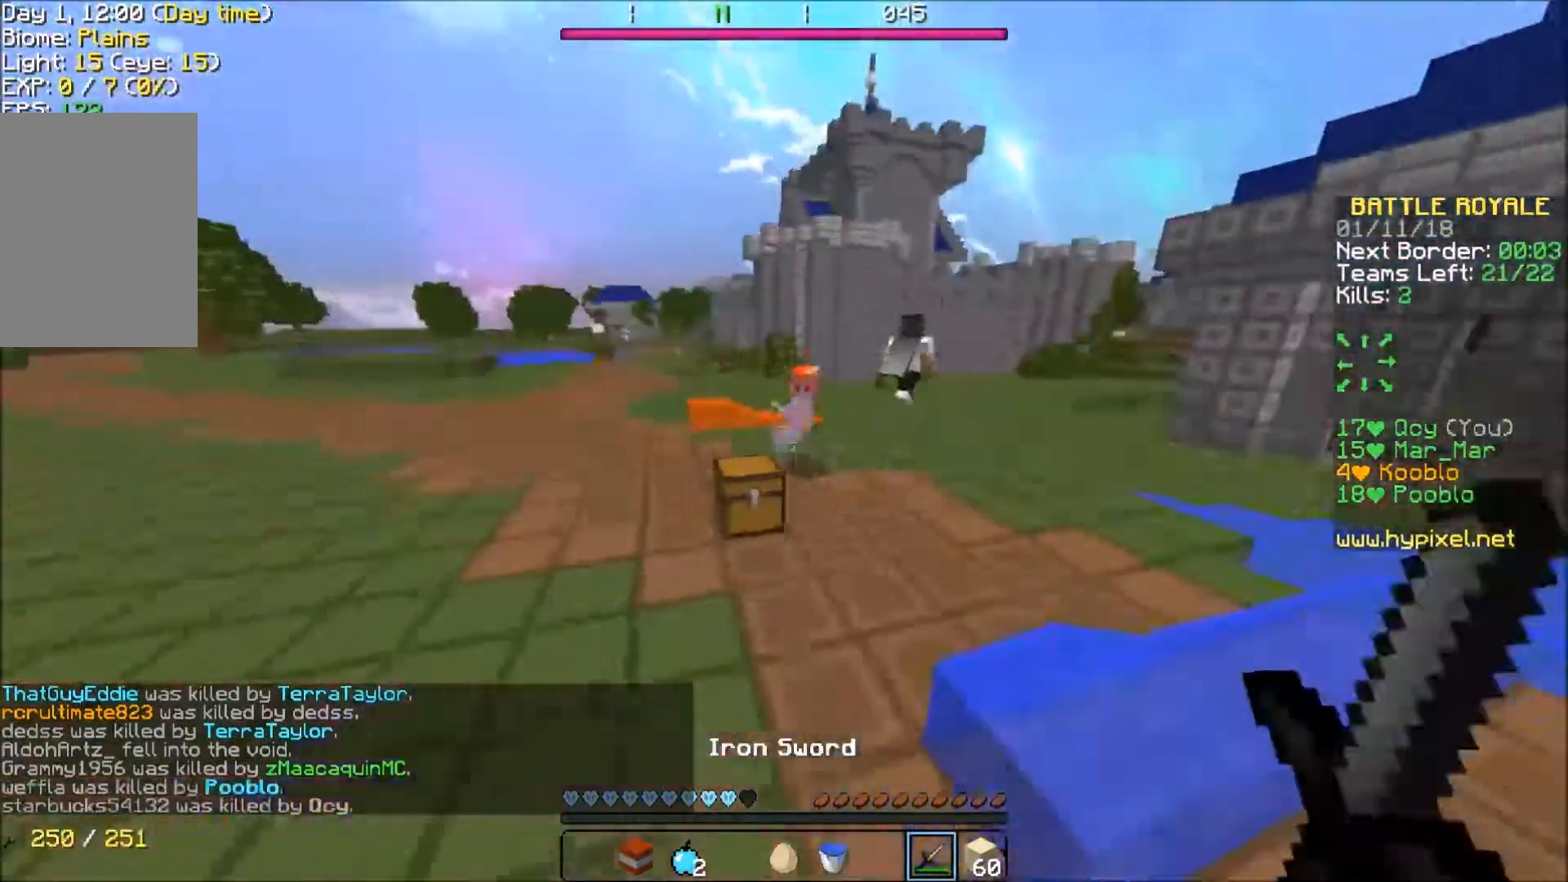
{"keys": ["w"], "events": [[167, "a", "up"]]}
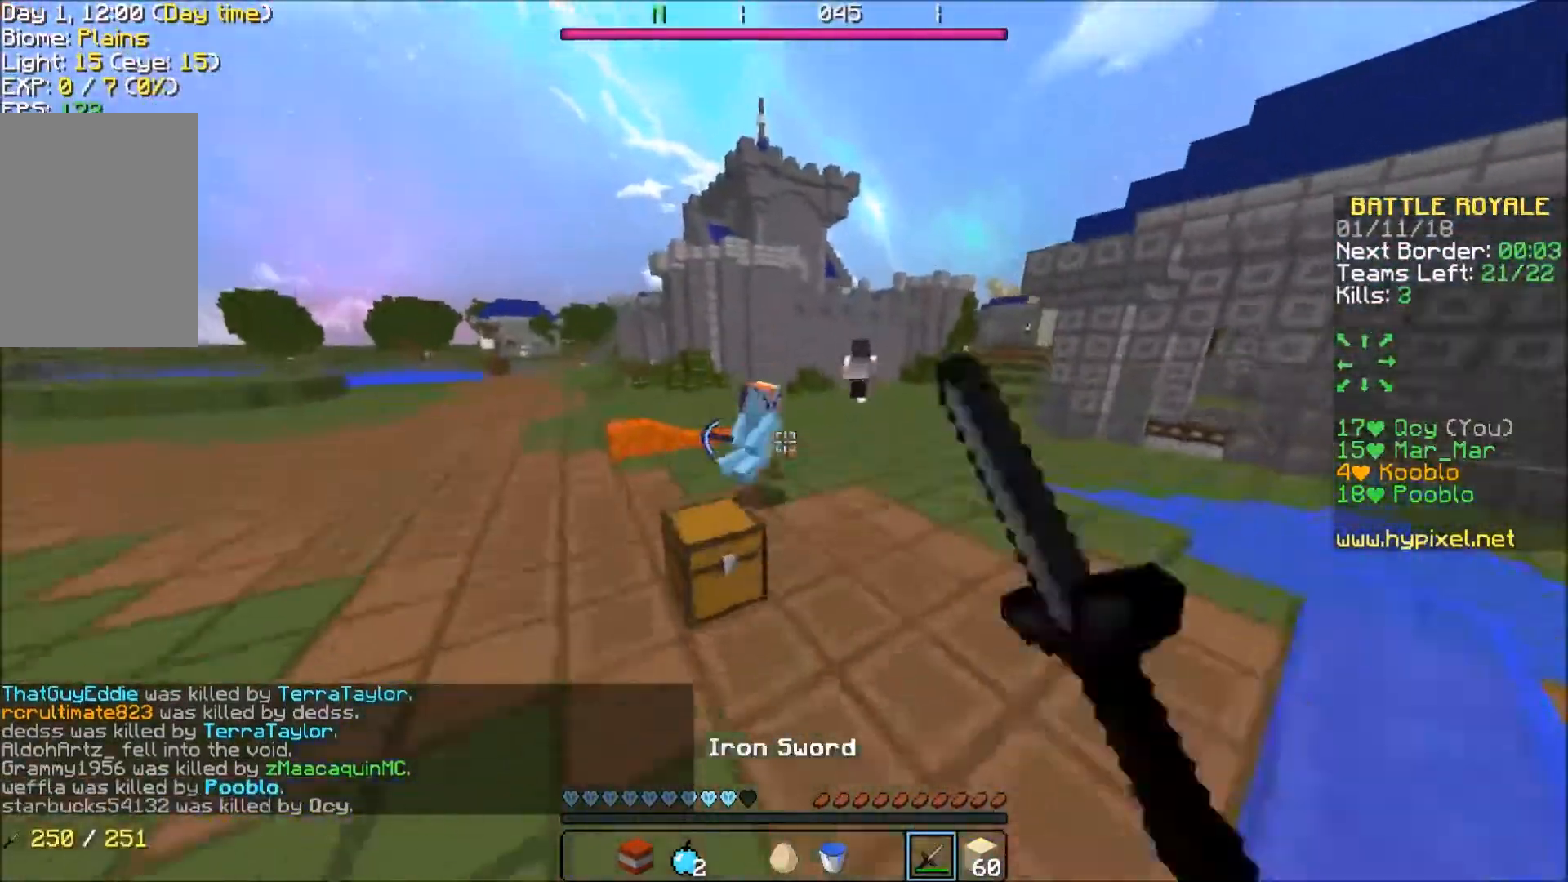
{"keys": ["w"], "events": [[66, "d", "down"], [400, "d", "up"]]}
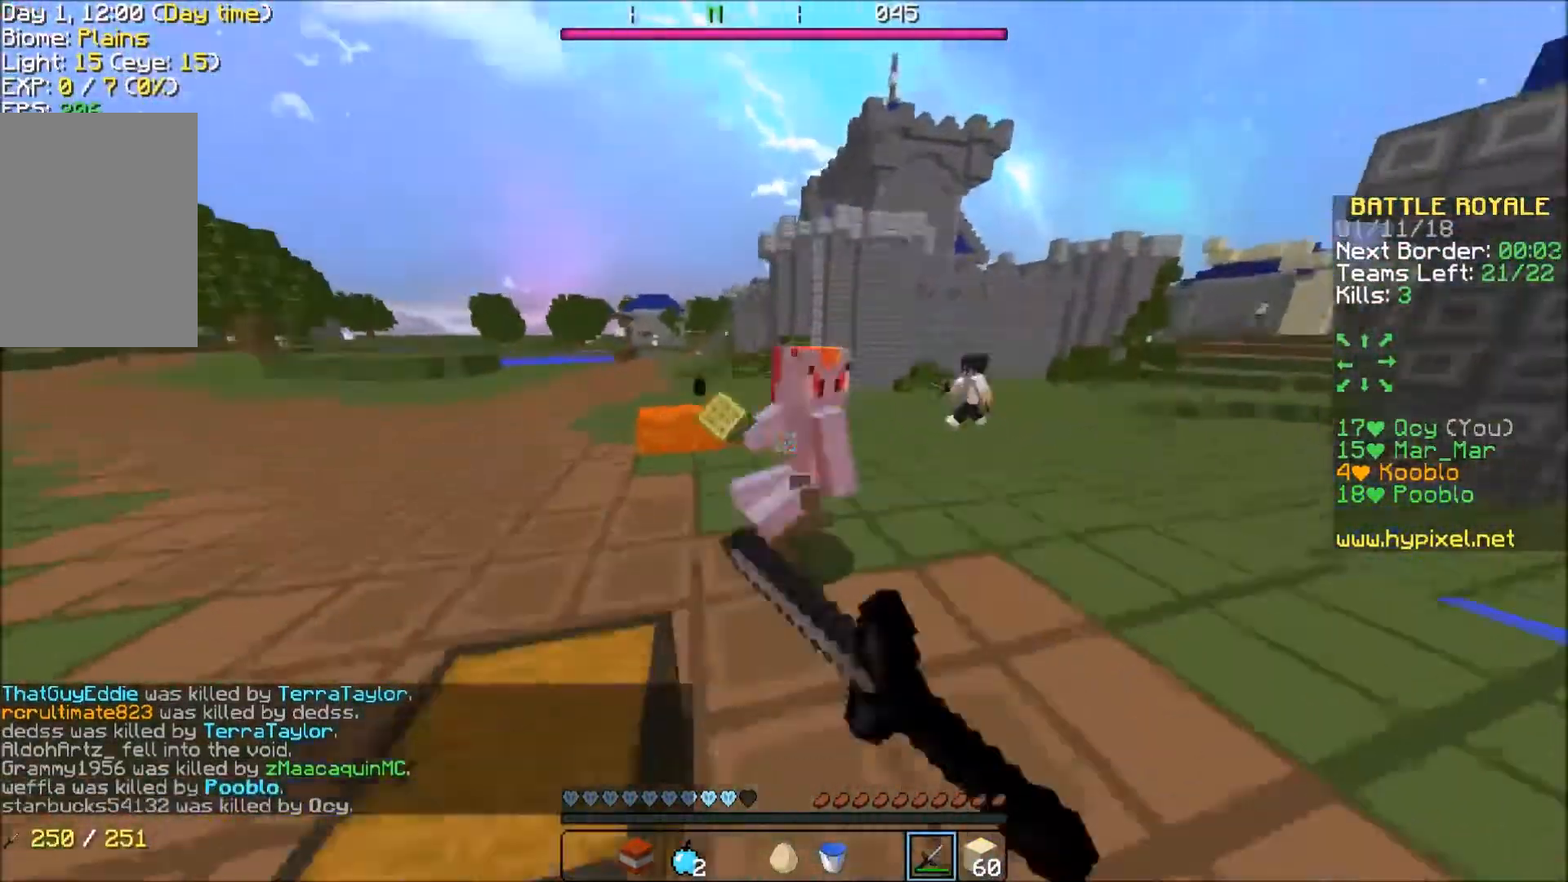
{"keys": ["a", "w"], "events": [[167, "a", "down"], [267, "w", "up"], [501, "w", "down"]]}
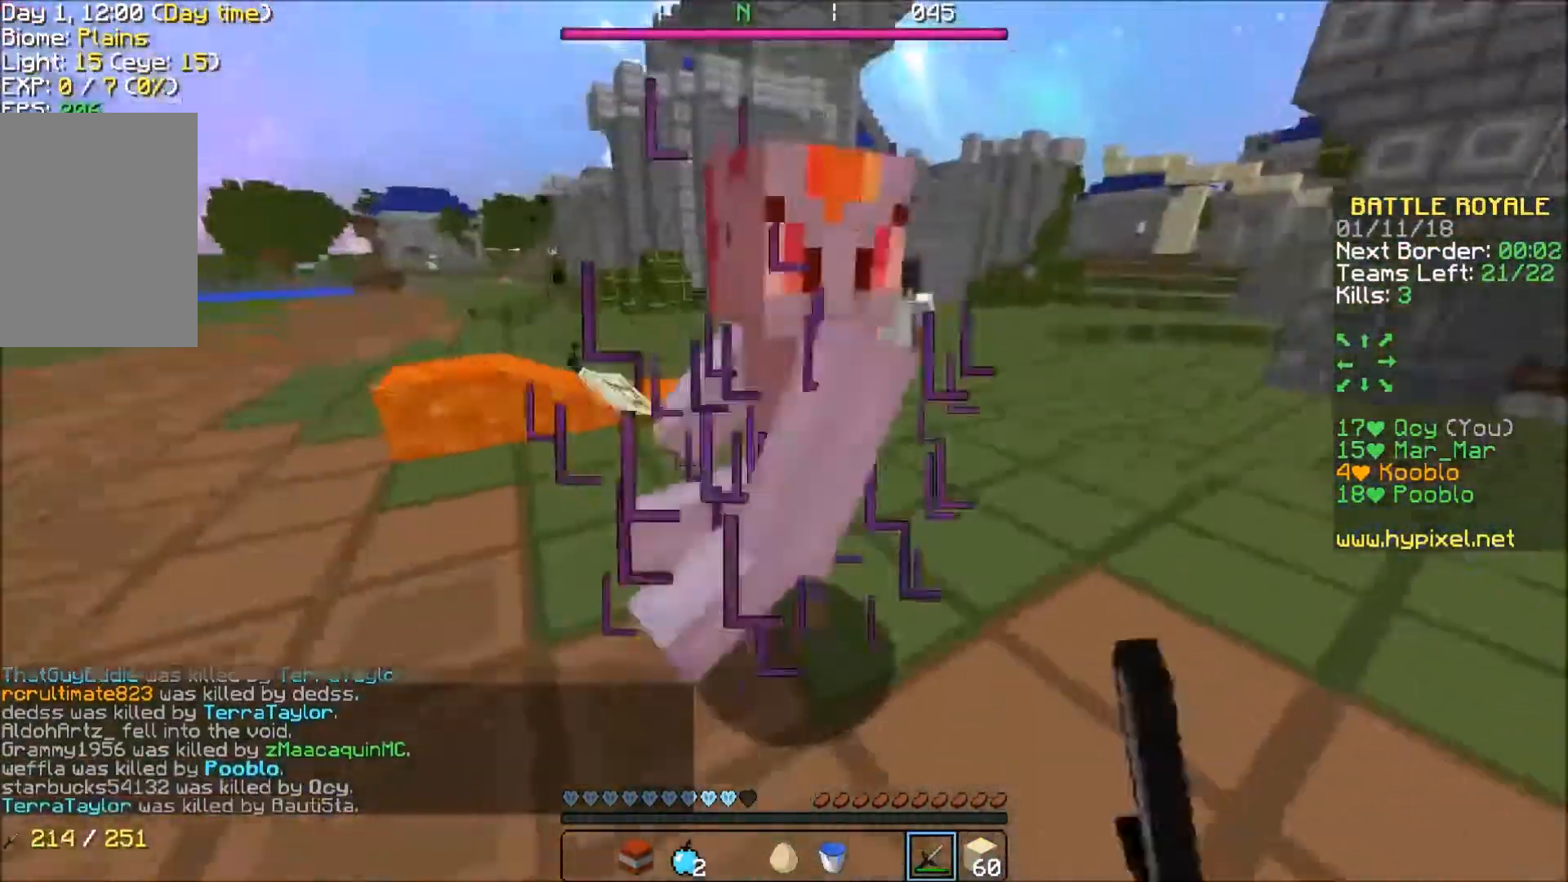
{"keys": ["d", "w"], "events": [[367, "a", "up"], [367, "d", "down"], [400, "d", "up"], [467, "d", "down"]]}
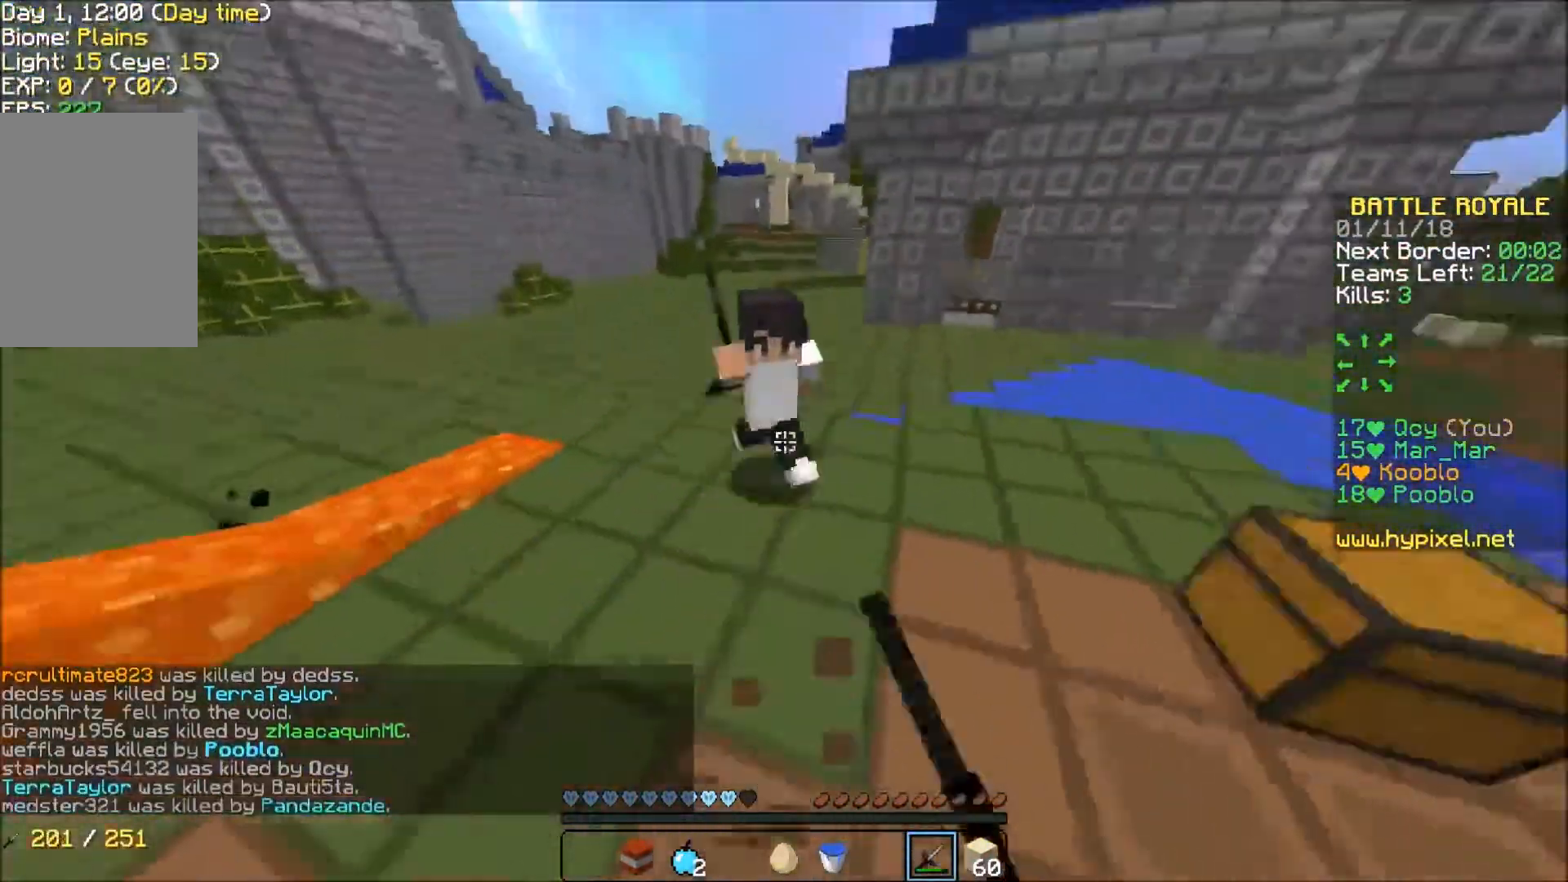
{"keys": ["w"], "events": [[501, "d", "up"]]}
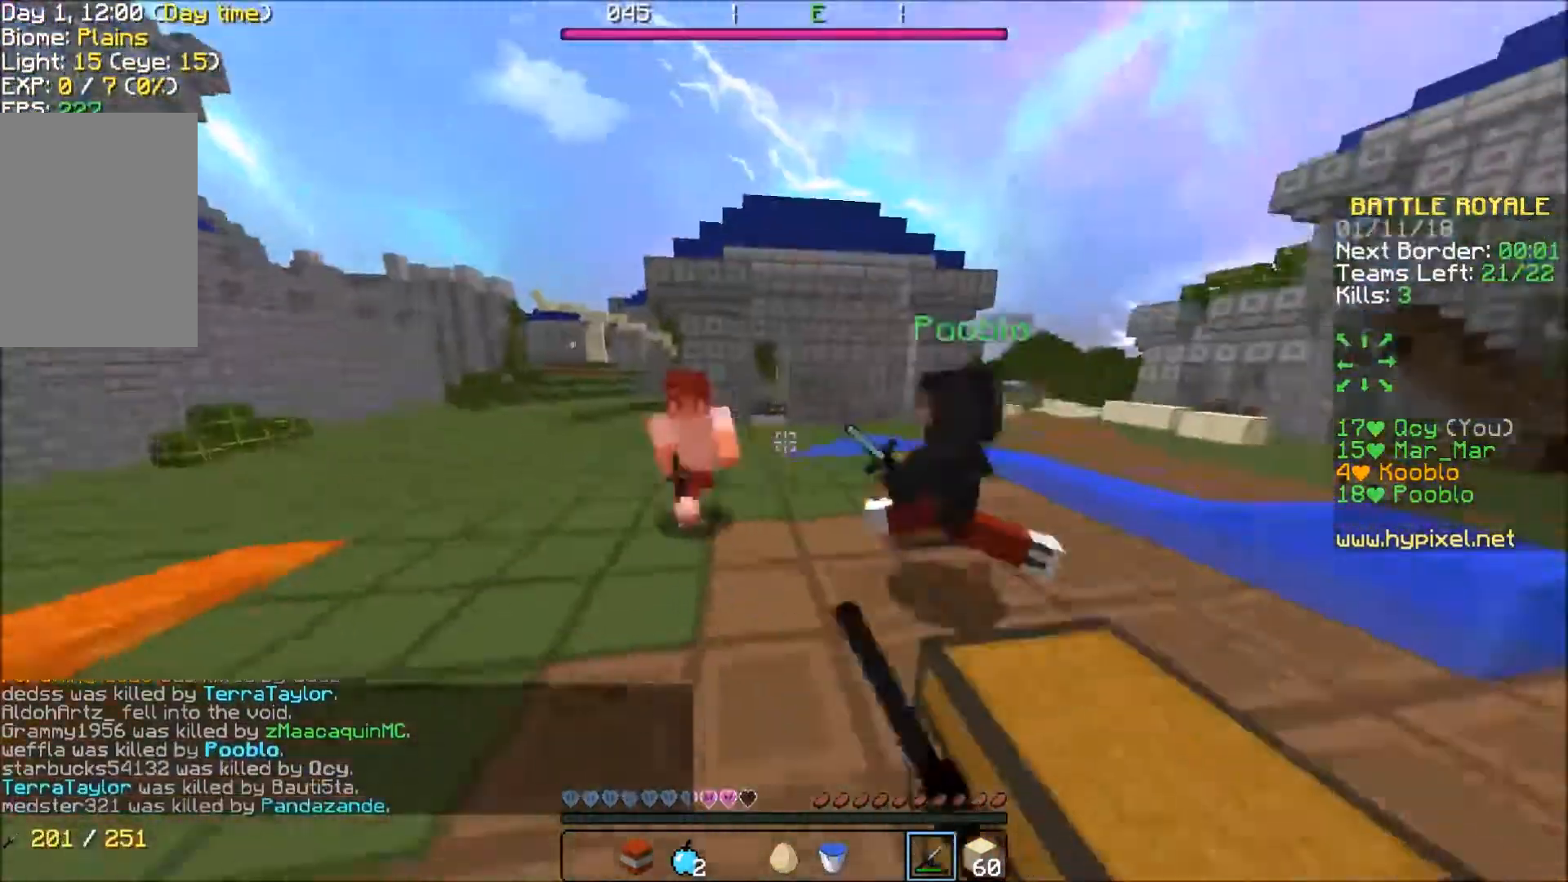
{"keys": ["w"], "events": [[200, "d", "down"], [367, "d", "up"]]}
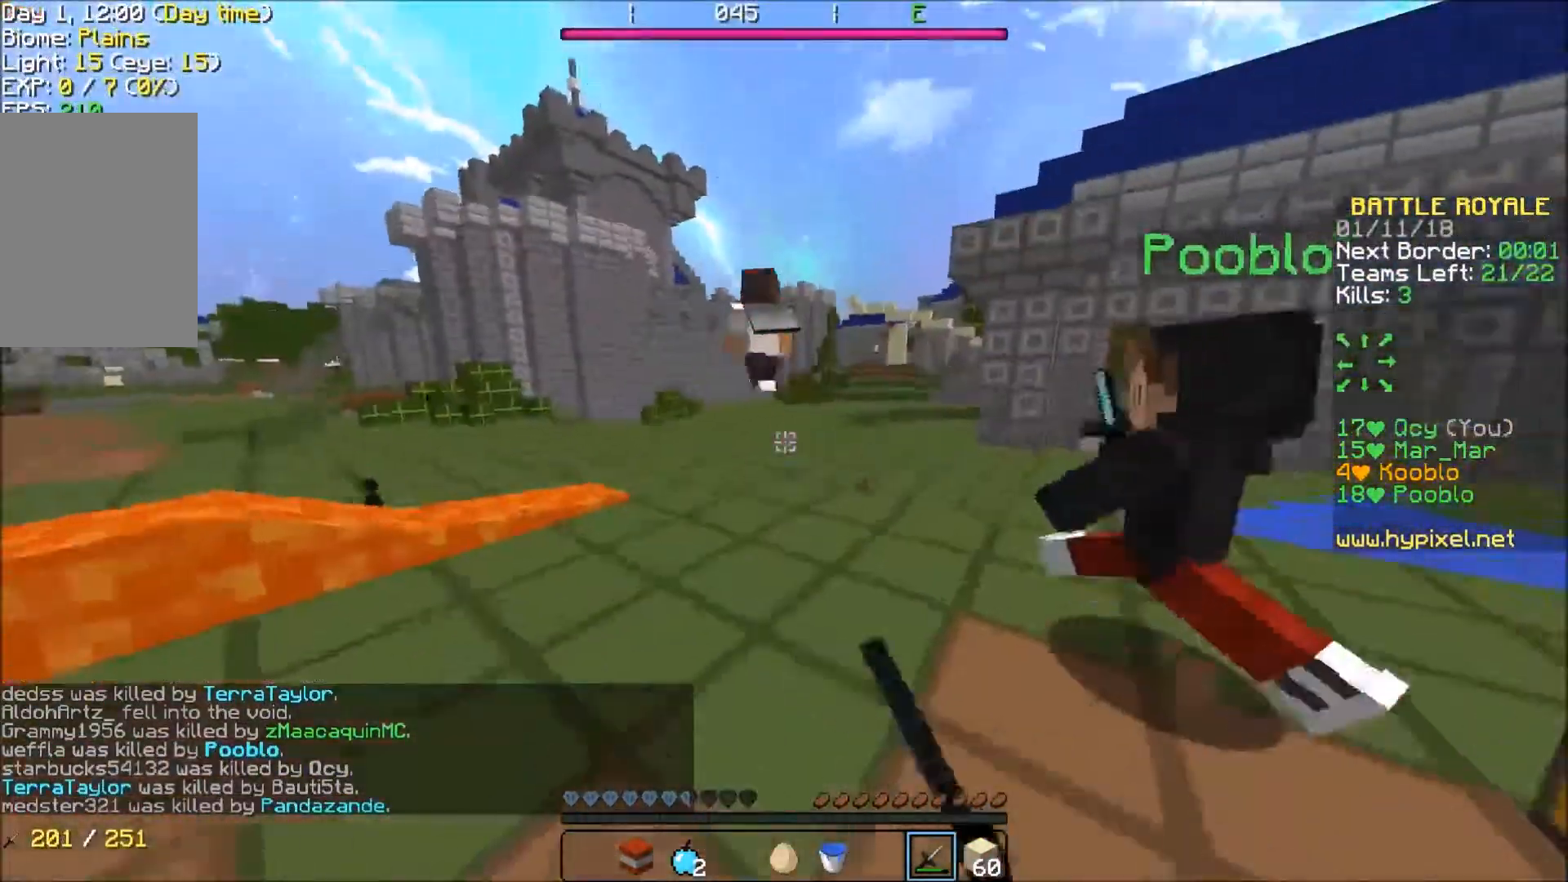
{"keys": ["d"], "events": [[167, "d", "down"], [501, "w", "up"]]}
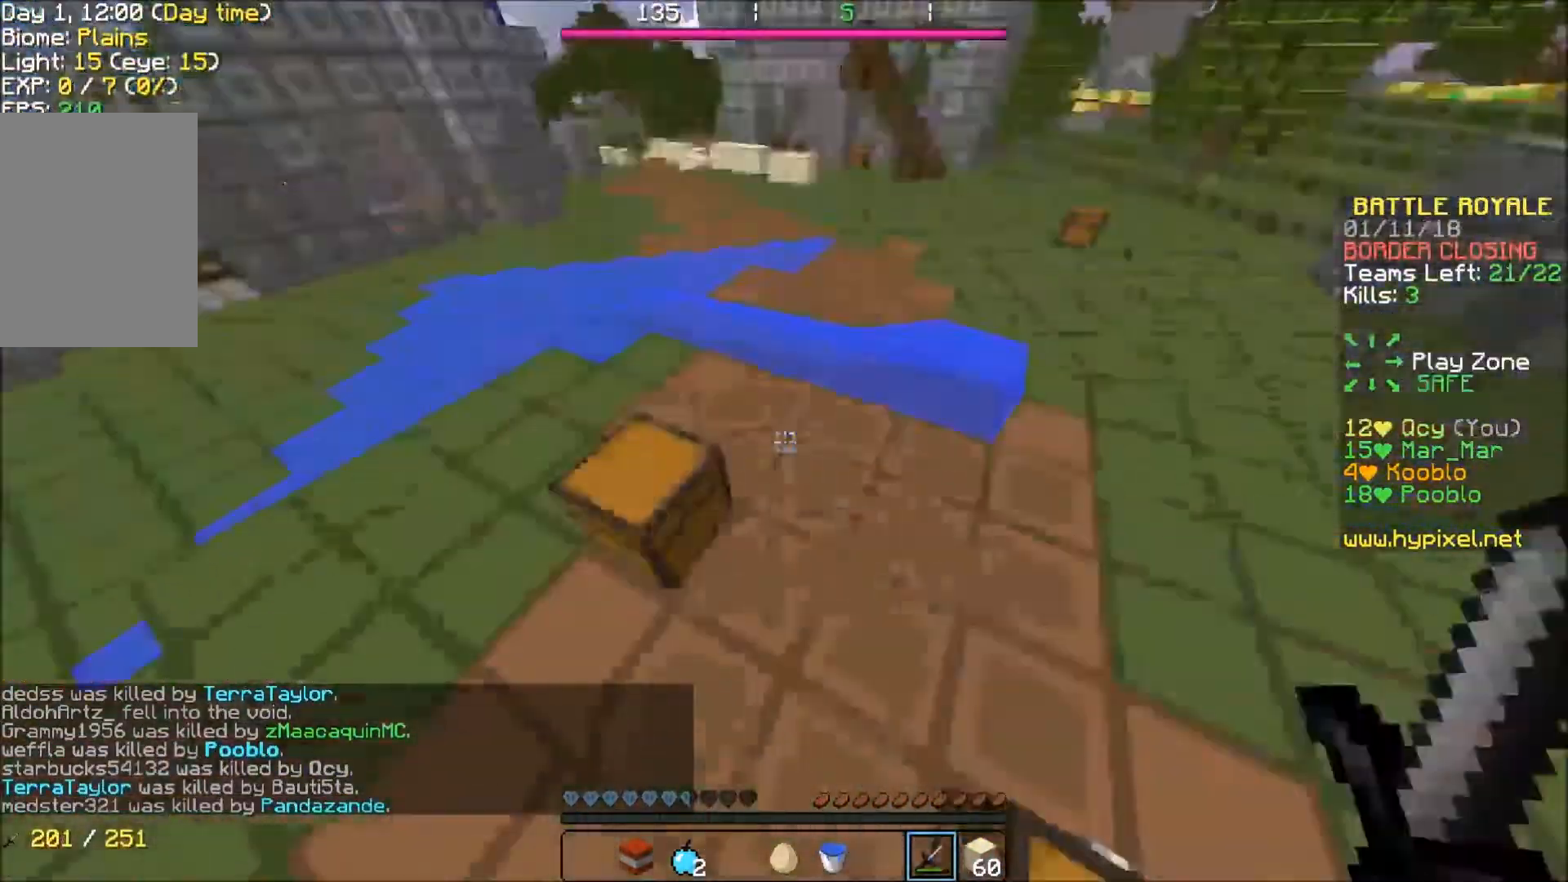
{"keys": ["a"], "events": [[166, "a", "down"], [166, "s", "down"], [267, "d", "up"], [500, "s", "up"]]}
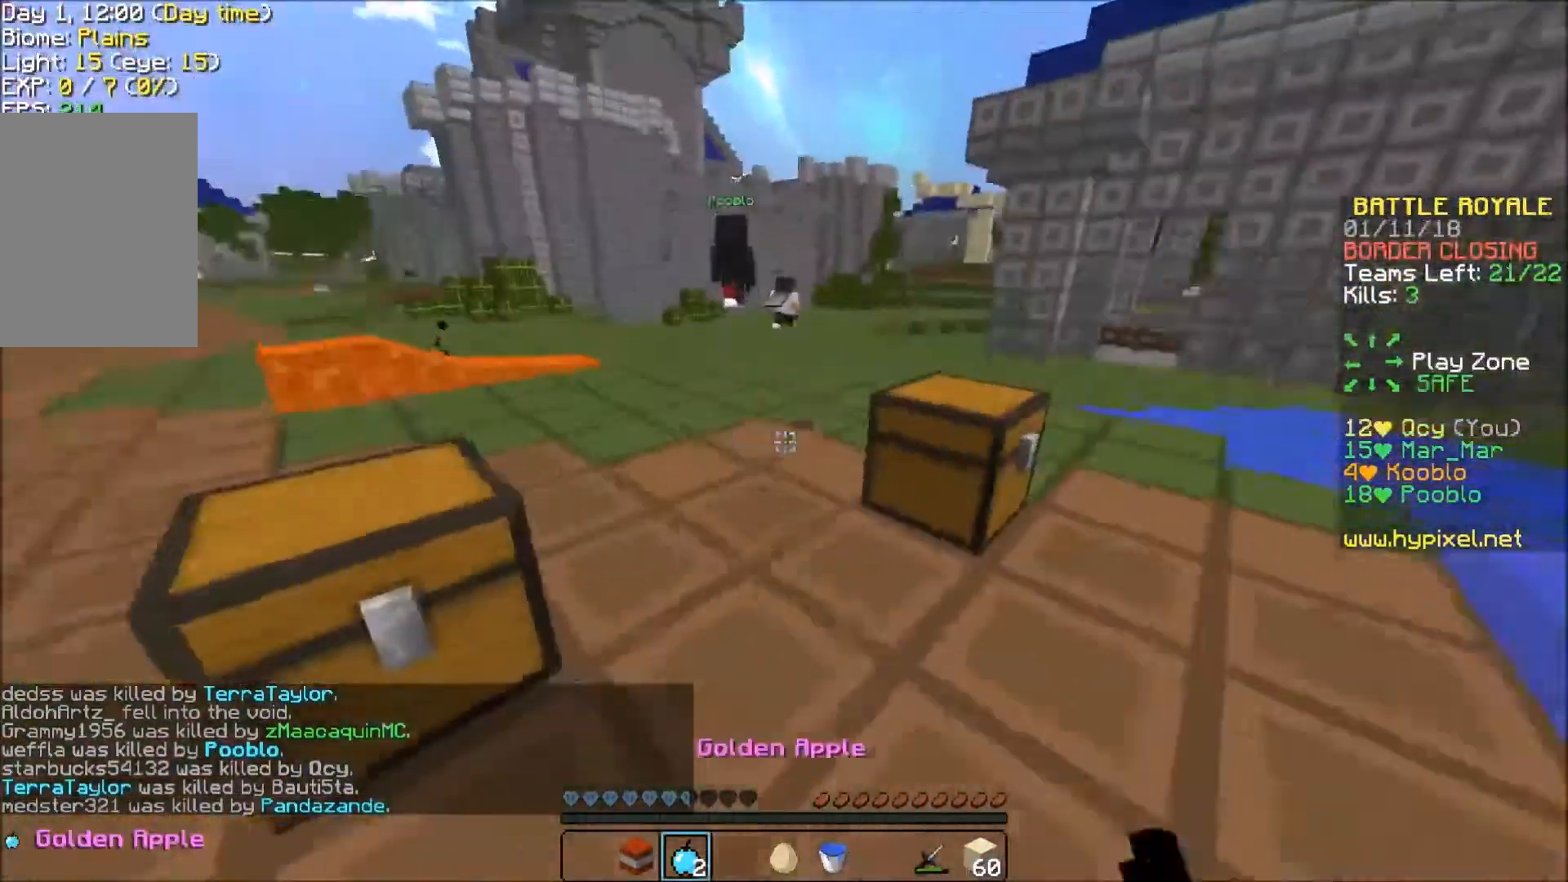
{"keys": ["a", "s"], "events": [[267, "s", "down"]]}
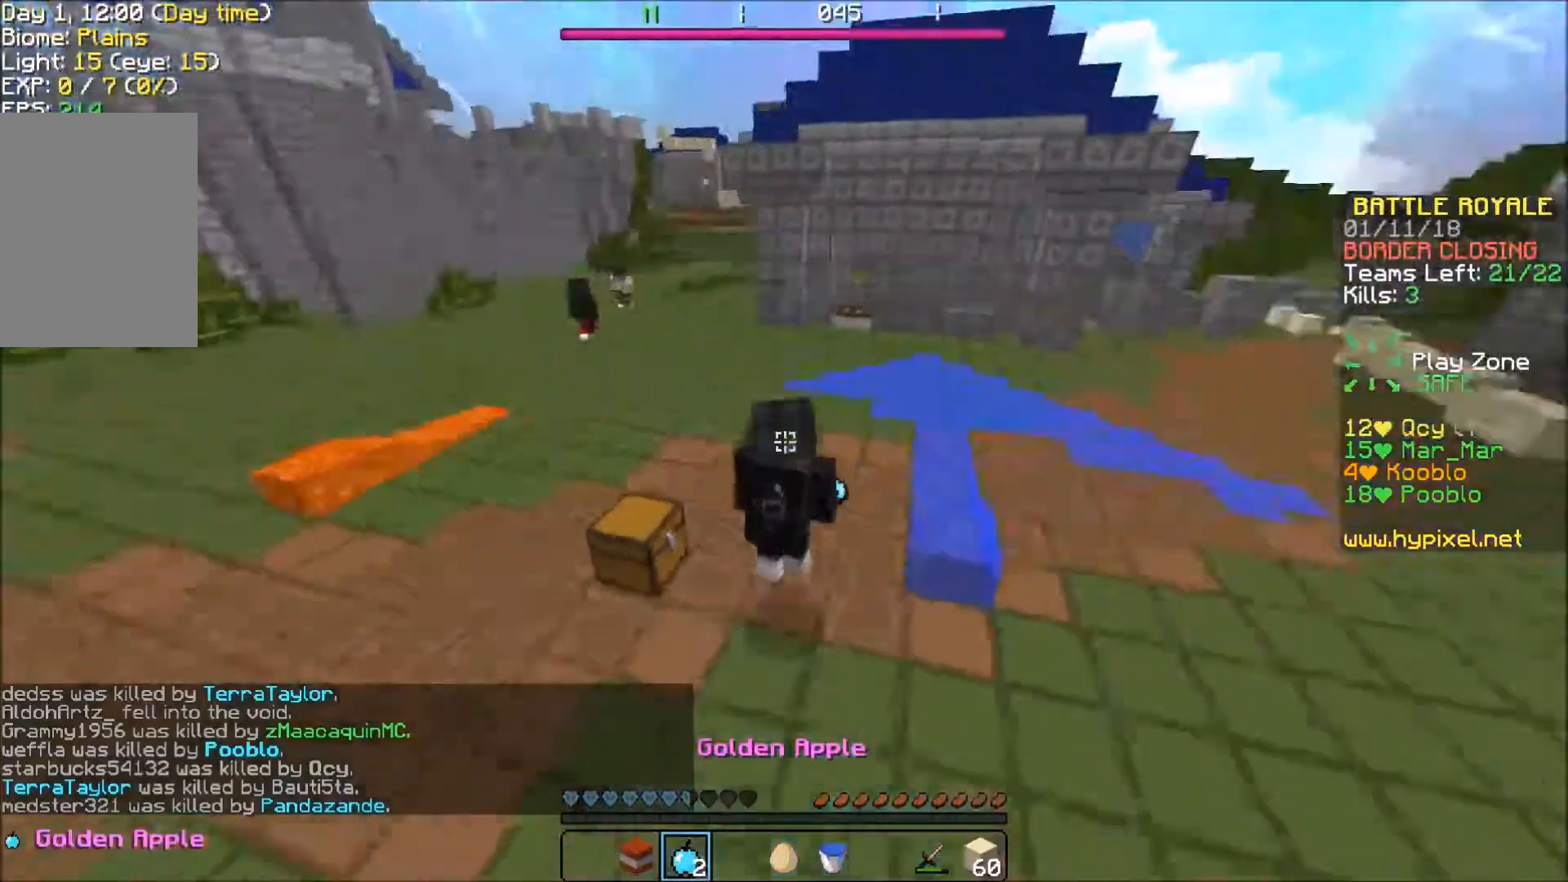
{"keys": ["a", "s"], "events": []}
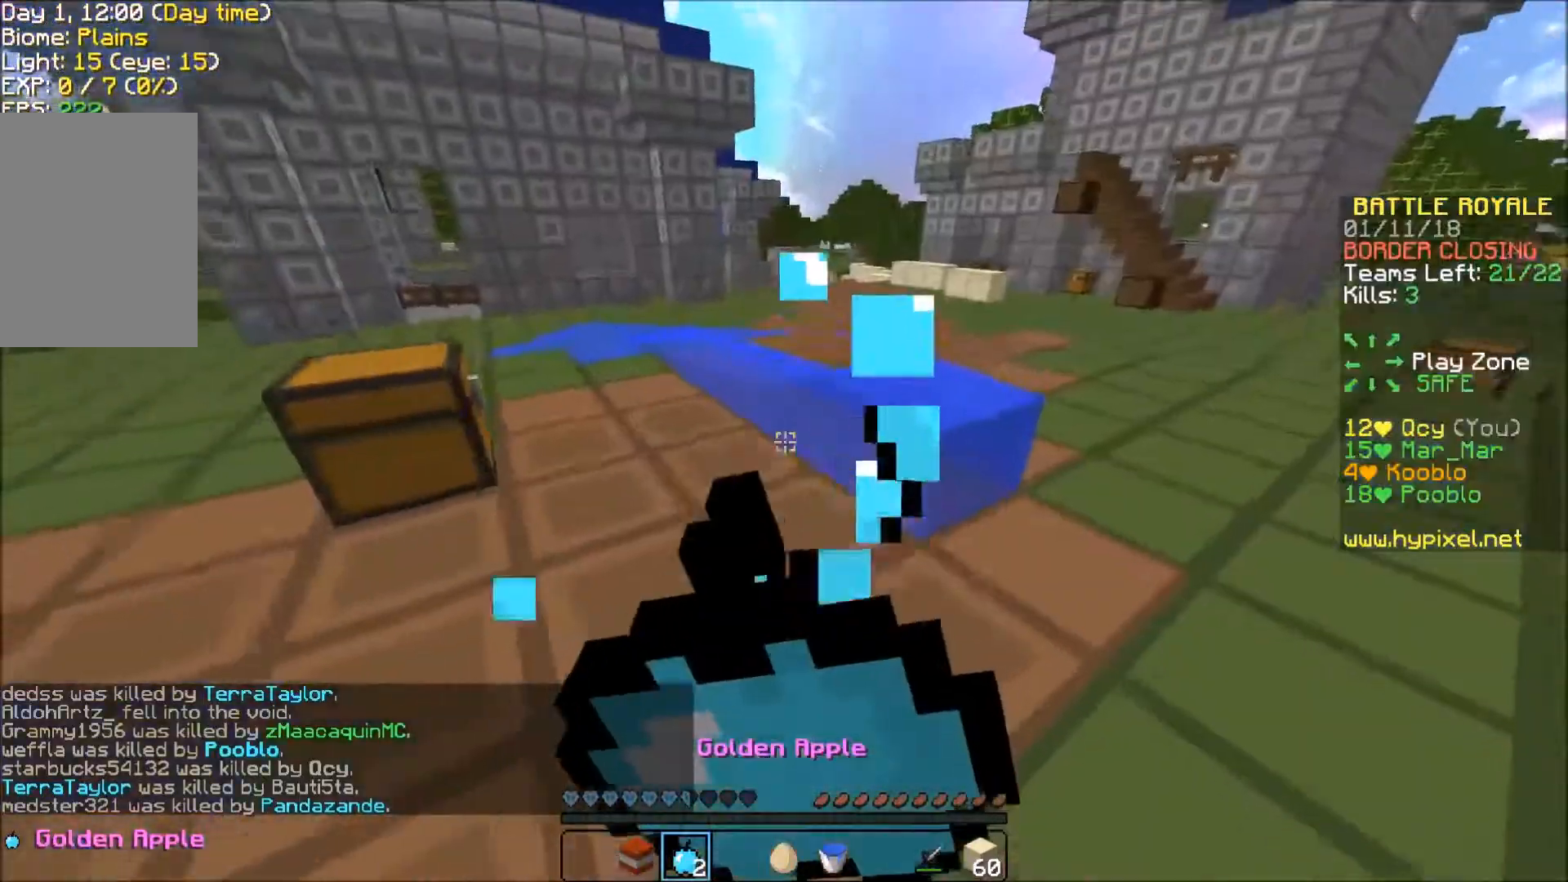
{"keys": ["d"], "events": [[167, "a", "up"], [334, "d", "down"], [367, "s", "up"]]}